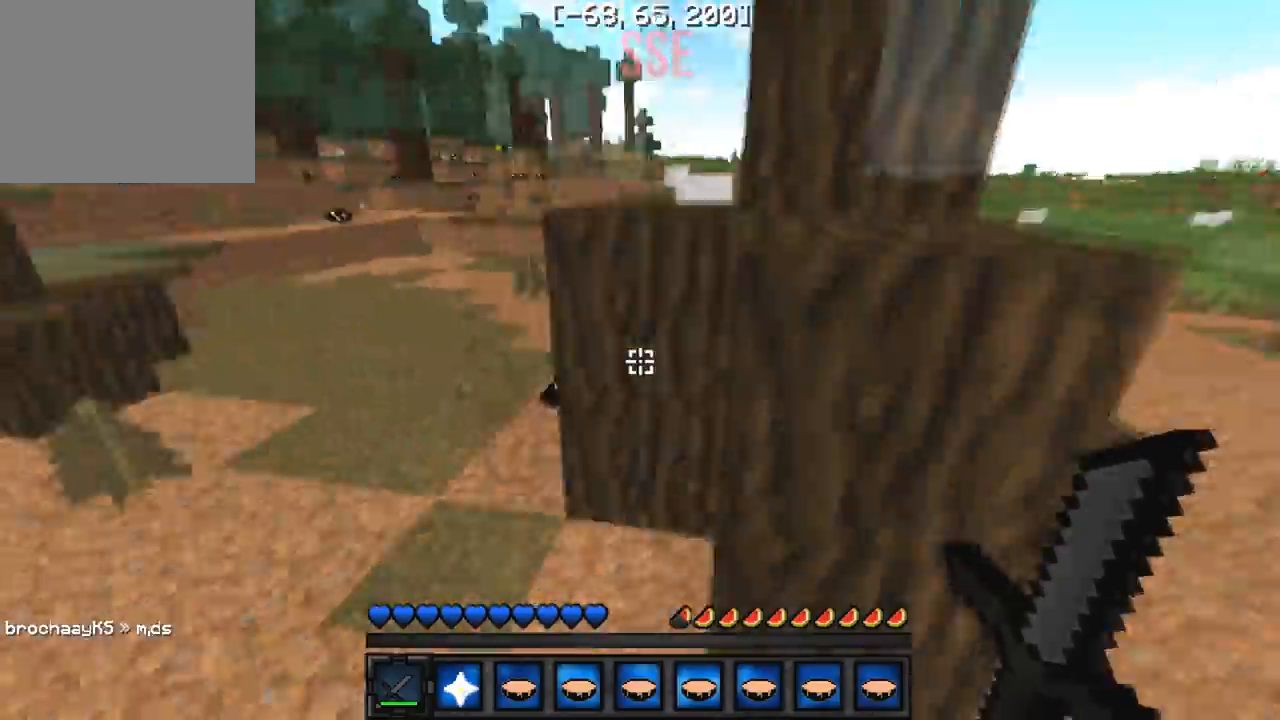
Gameplay with keyboard; each line is a JSON object with the keys held at the frame after it. "events" lists presses ("down") and releases ("up") of "a", "d", "s" and "w" between this image and that frame as [ms after this image, input, new state], when the widget could be followed in between. No other keys are recorded. Mouse input is not recorded.
{"keys": ["w"], "events": [[483, "d", "up"]]}
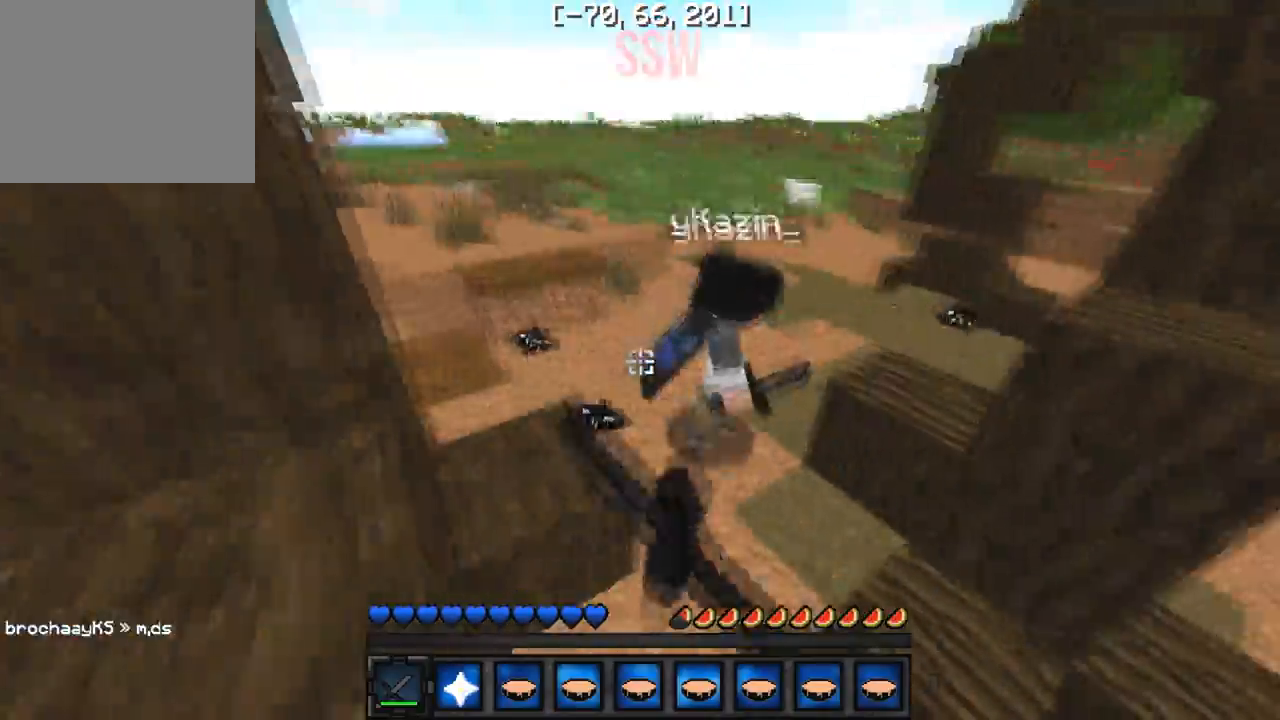
{"keys": ["a", "w"], "events": [[17, "a", "down"], [250, "a", "up"], [500, "a", "down"]]}
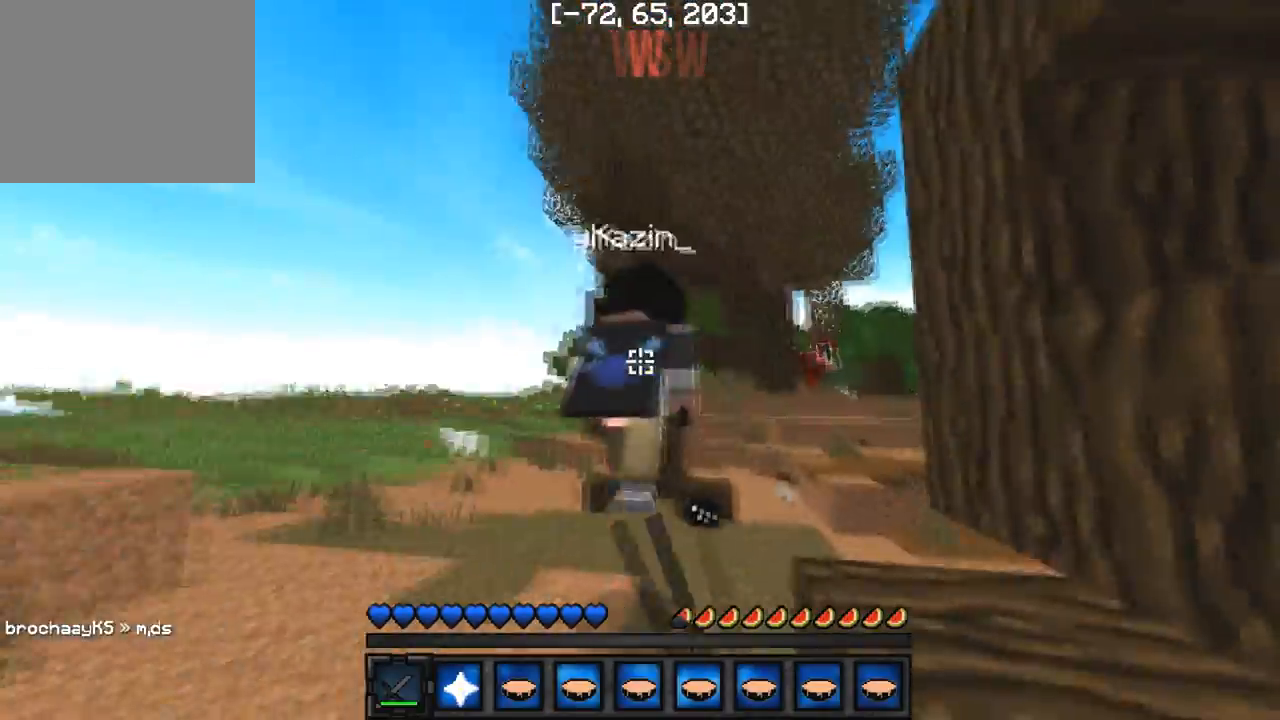
{"keys": ["w"], "events": [[150, "a", "up"]]}
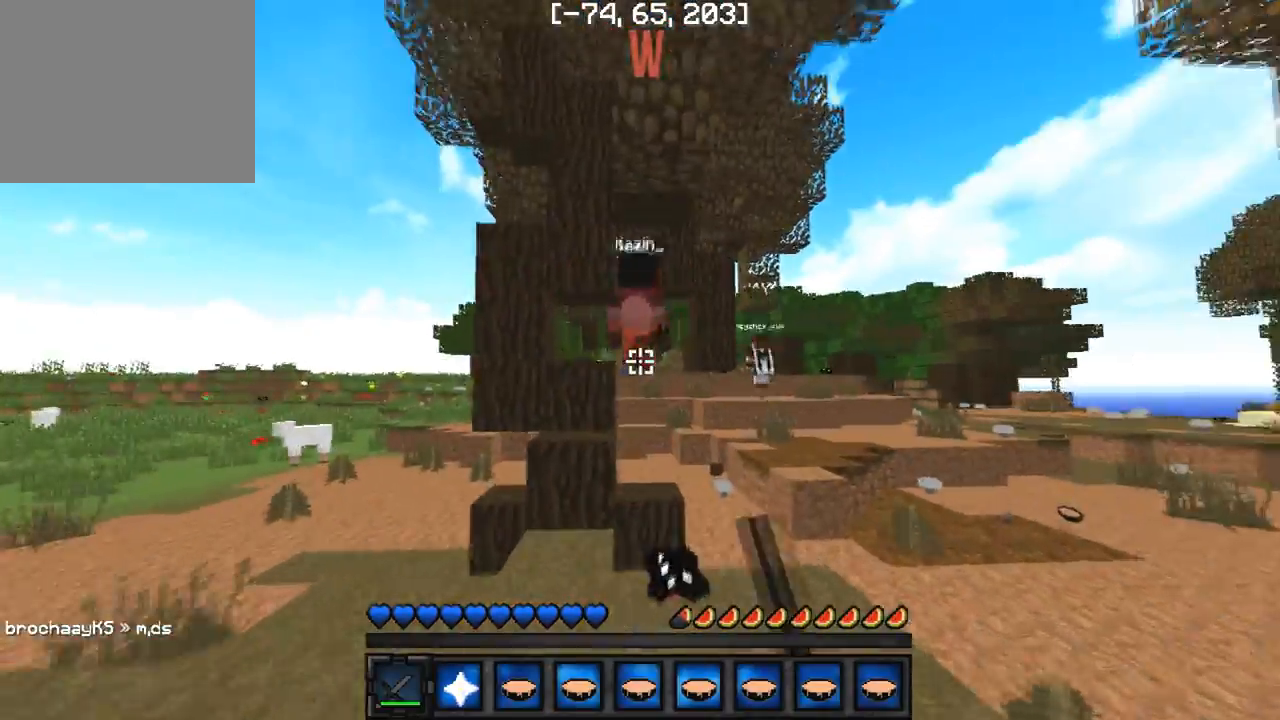
{"keys": ["w"], "events": []}
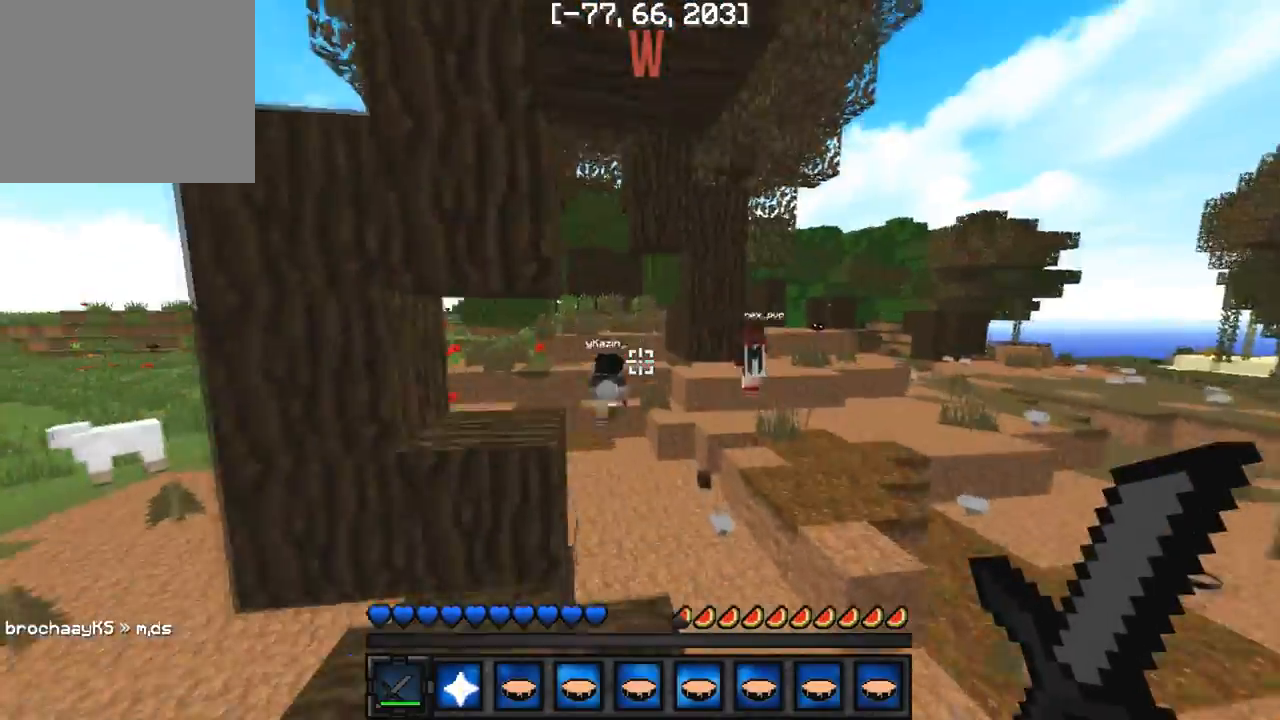
{"keys": ["w"], "events": []}
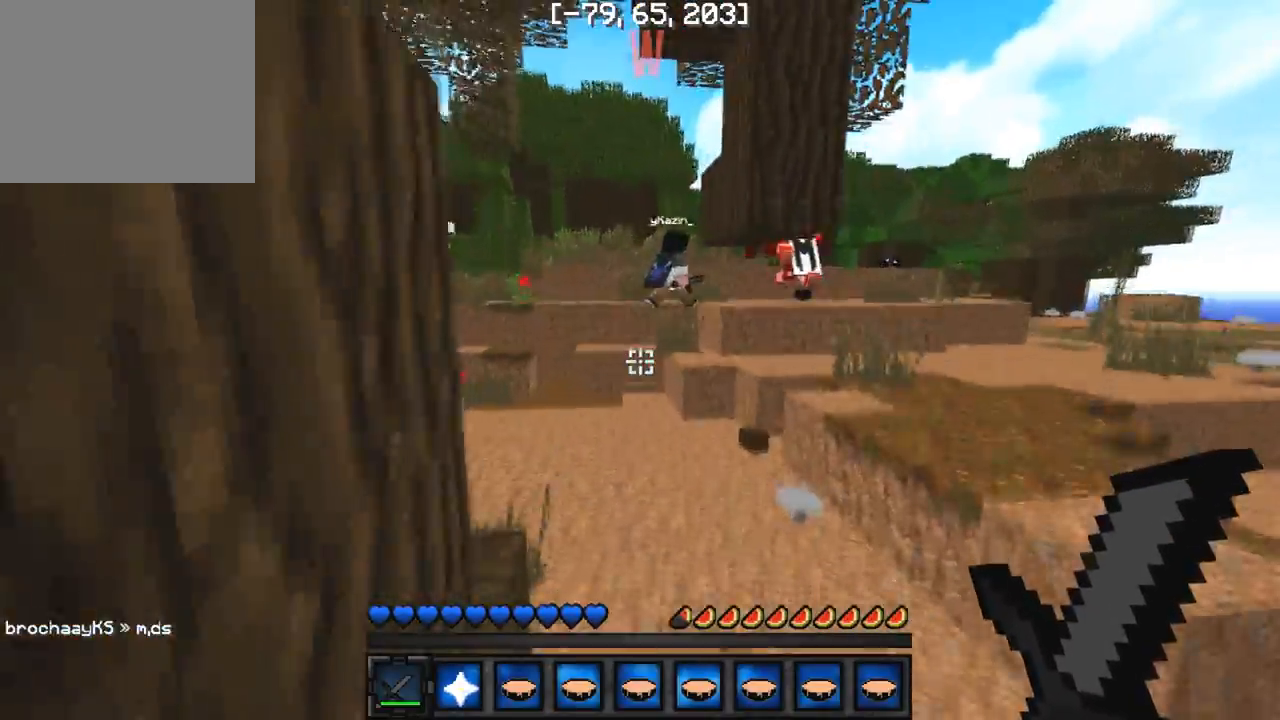
{"keys": ["d", "w"], "events": [[367, "d", "down"]]}
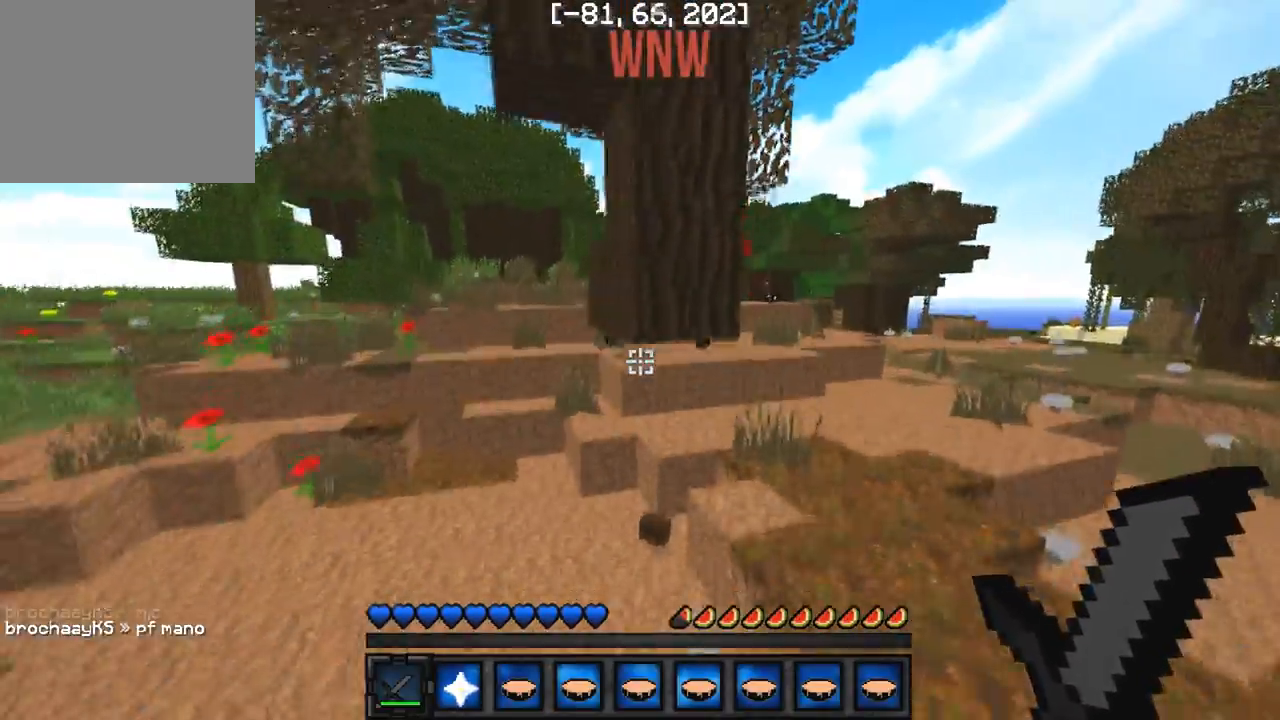
{"keys": ["a", "w"], "events": [[17, "a", "down"], [17, "d", "up"]]}
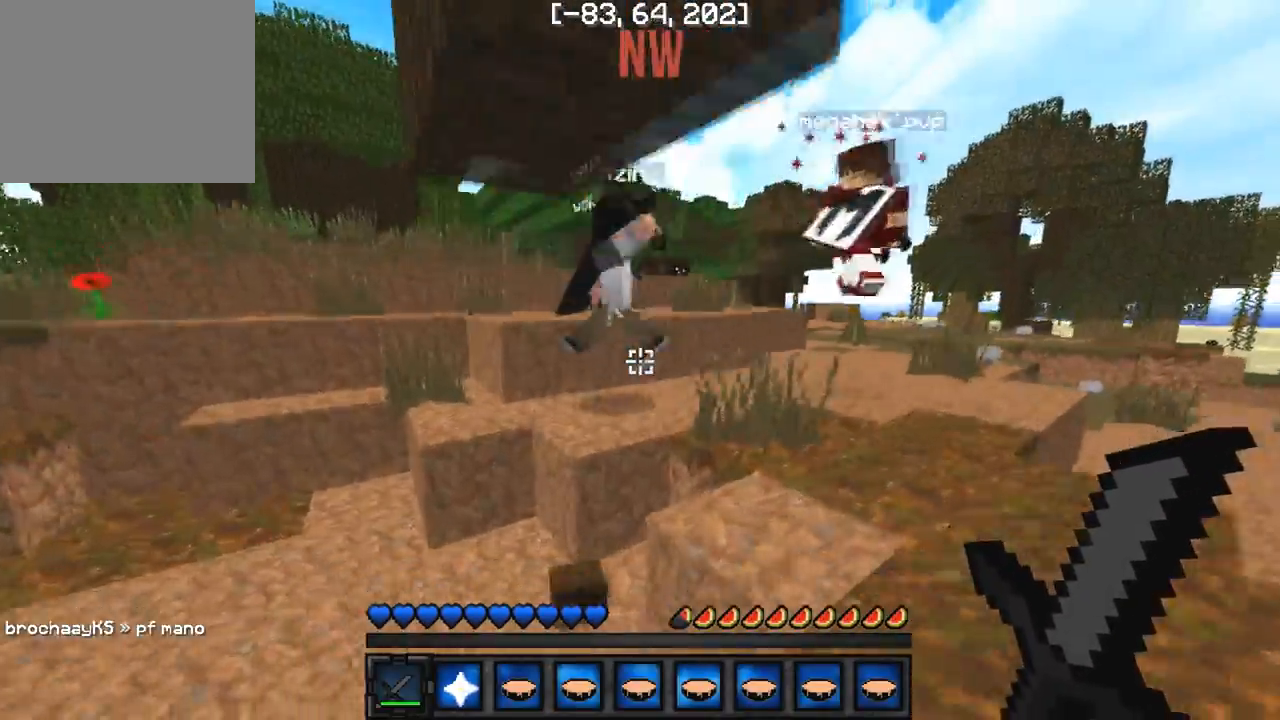
{"keys": ["w"], "events": [[250, "a", "up"]]}
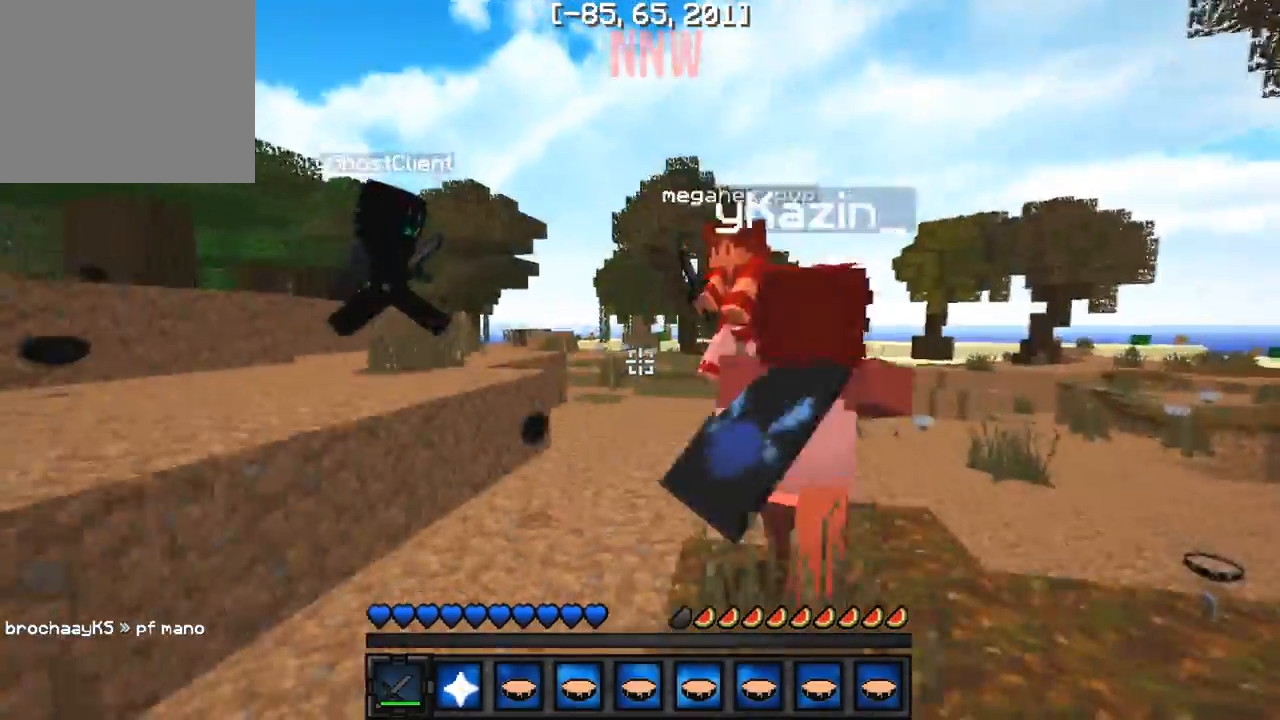
{"keys": ["w"], "events": []}
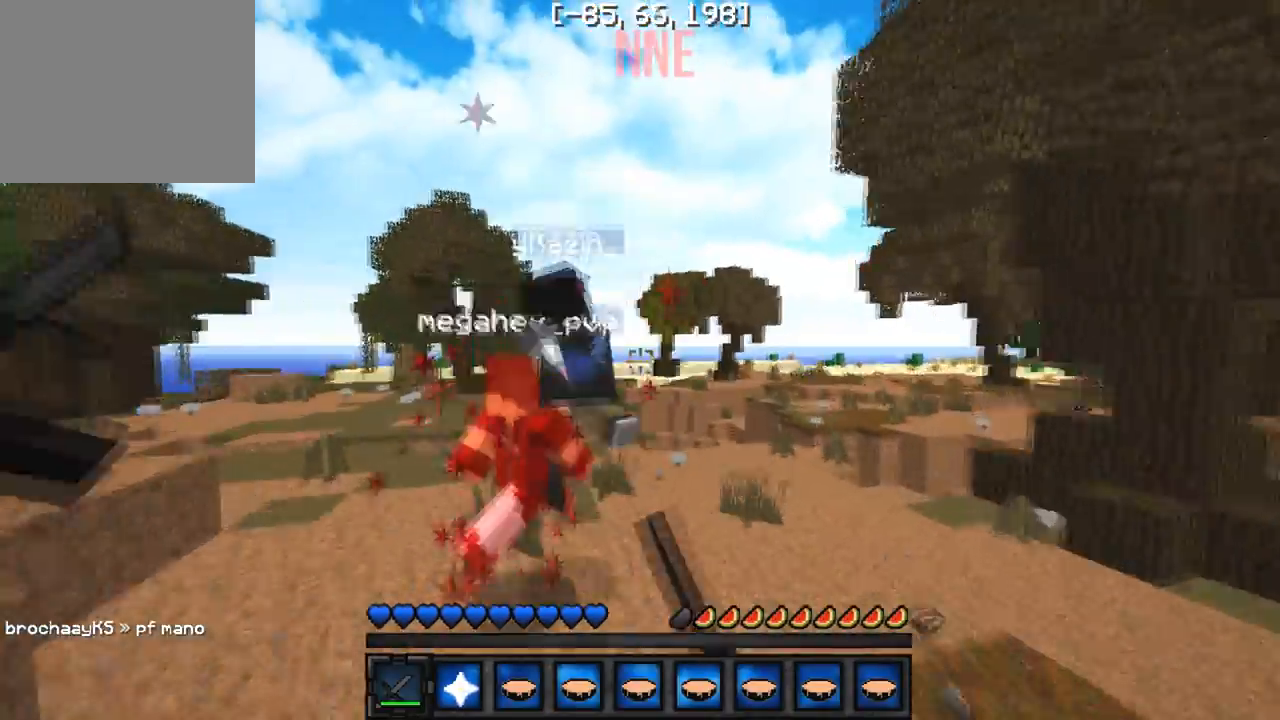
{"keys": ["a", "w"], "events": [[333, "d", "down"], [400, "d", "up"], [417, "a", "down"]]}
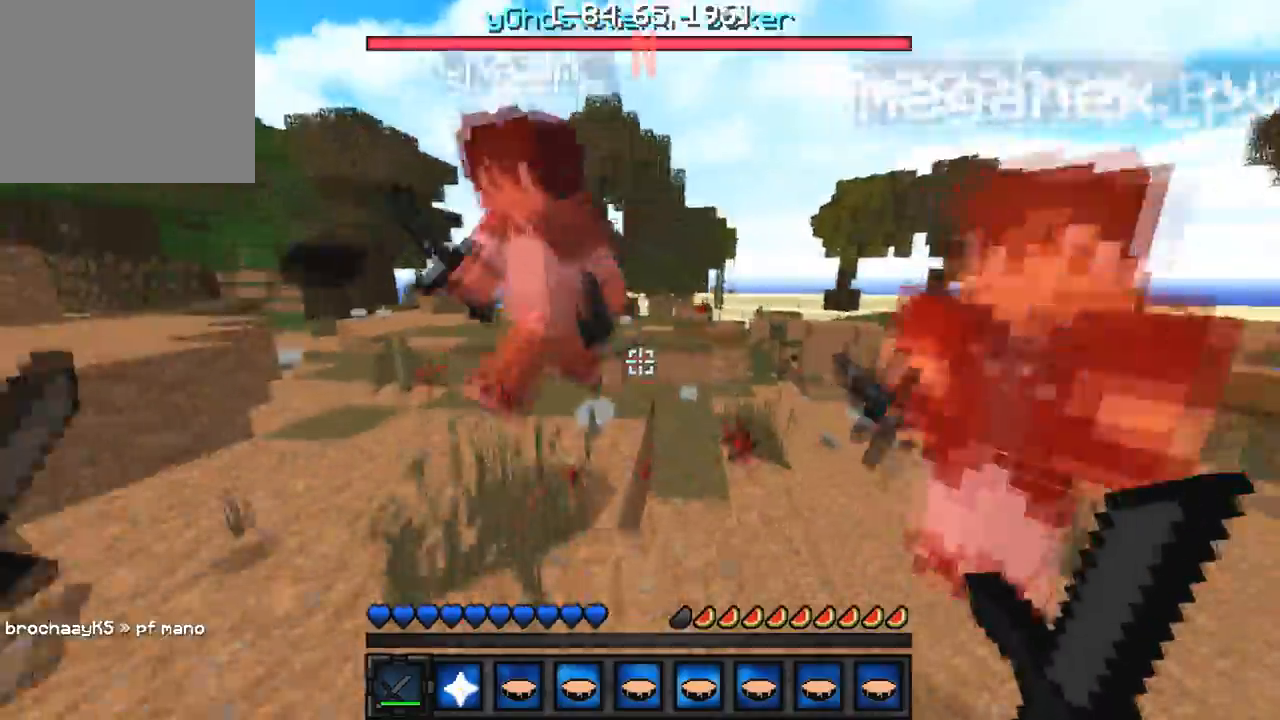
{"keys": ["a"], "events": [[333, "w", "up"]]}
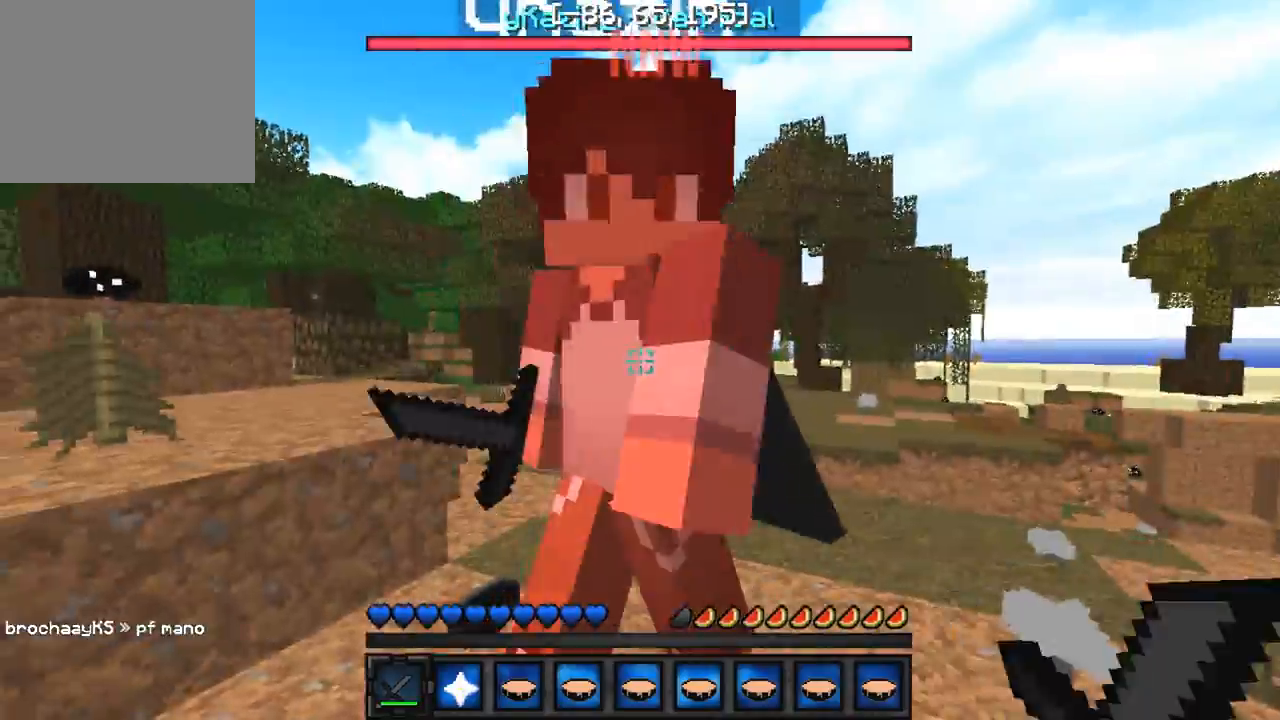
{"keys": ["d"], "events": [[117, "w", "down"], [417, "a", "up"], [467, "d", "down"], [467, "w", "up"]]}
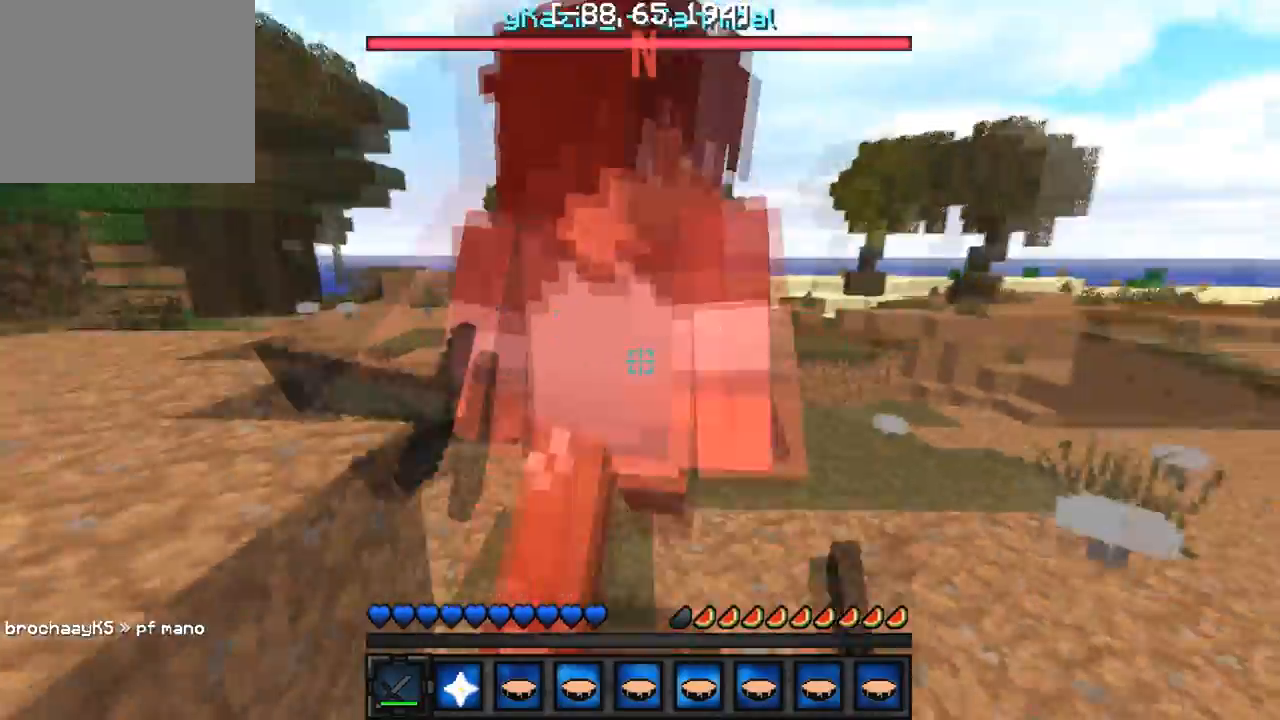
{"keys": ["w"], "events": [[100, "w", "down"], [133, "d", "up"], [150, "a", "down"], [283, "a", "up"], [317, "d", "down"], [500, "d", "up"]]}
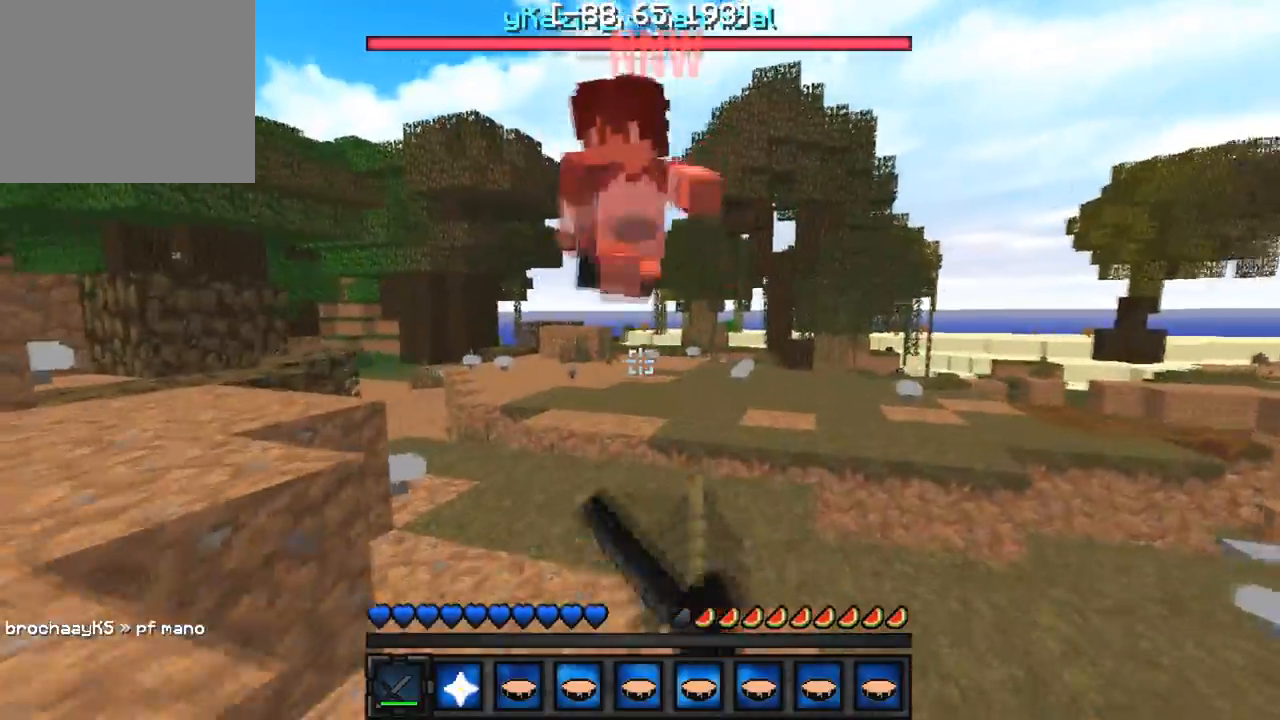
{"keys": ["a", "w"], "events": [[350, "a", "down"]]}
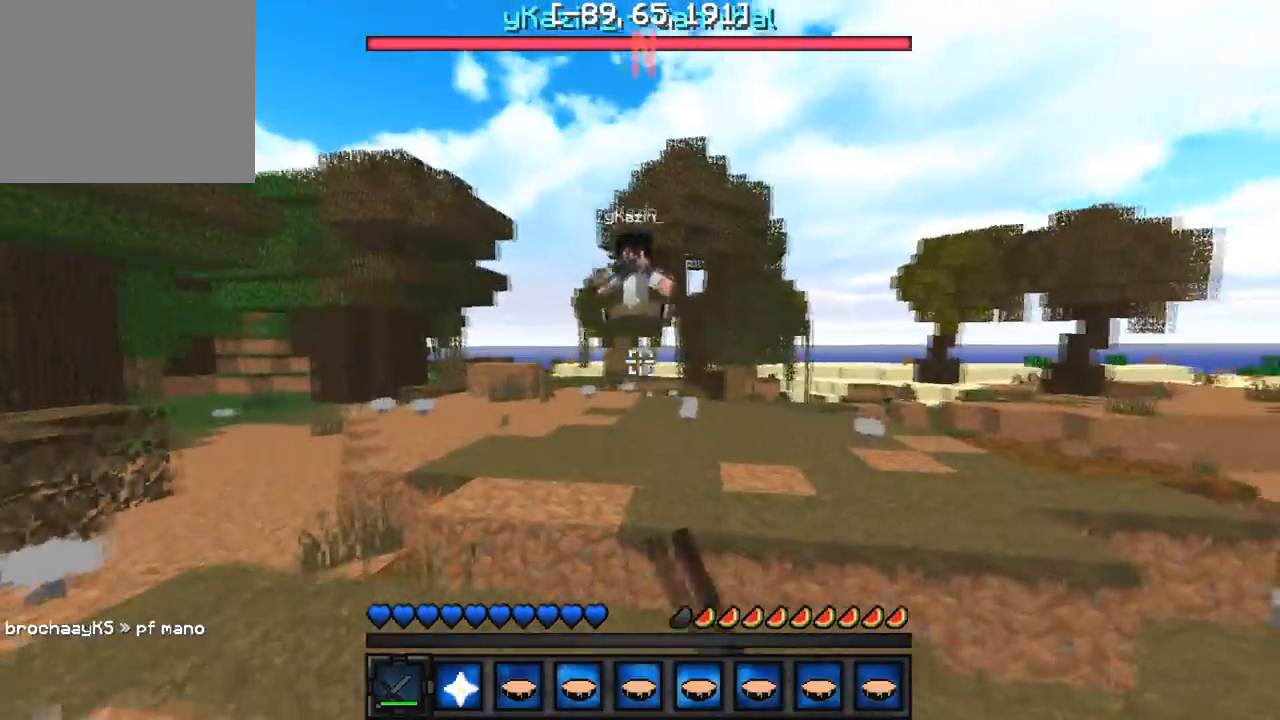
{"keys": ["a", "w"], "events": [[33, "a", "up"], [300, "a", "down"]]}
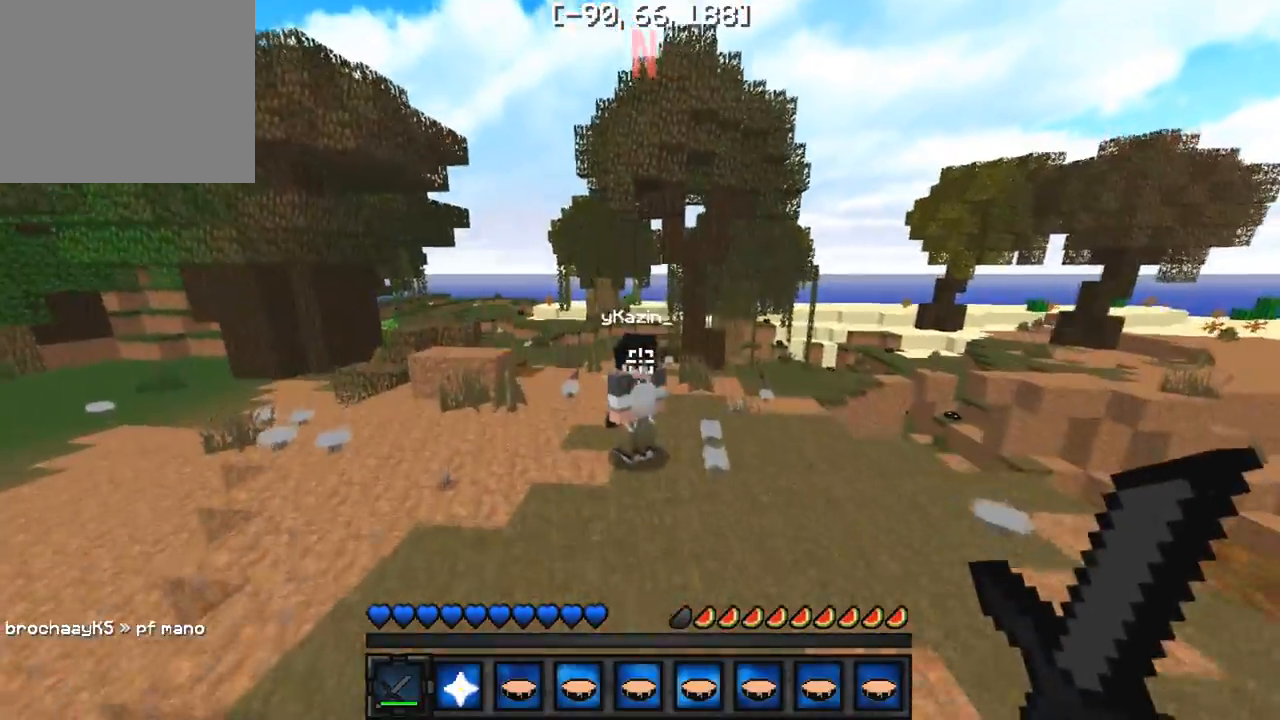
{"keys": ["a", "w"], "events": []}
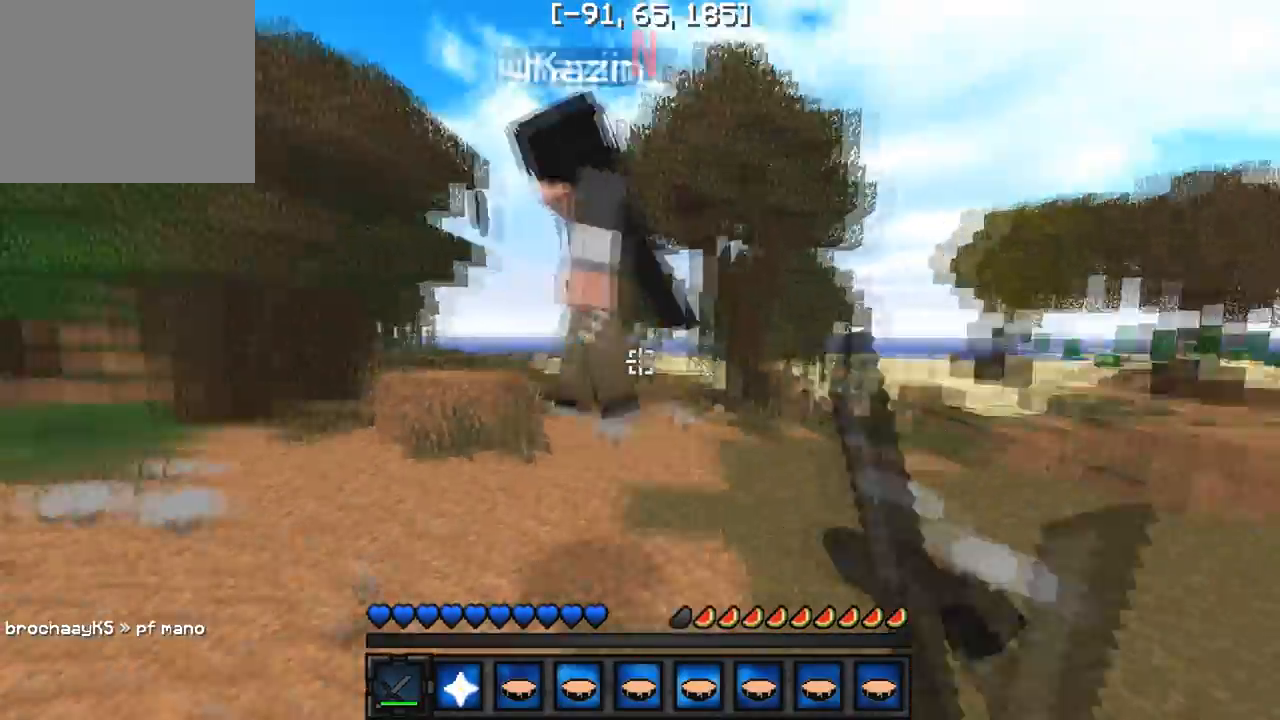
{"keys": ["w"], "events": [[50, "a", "up"]]}
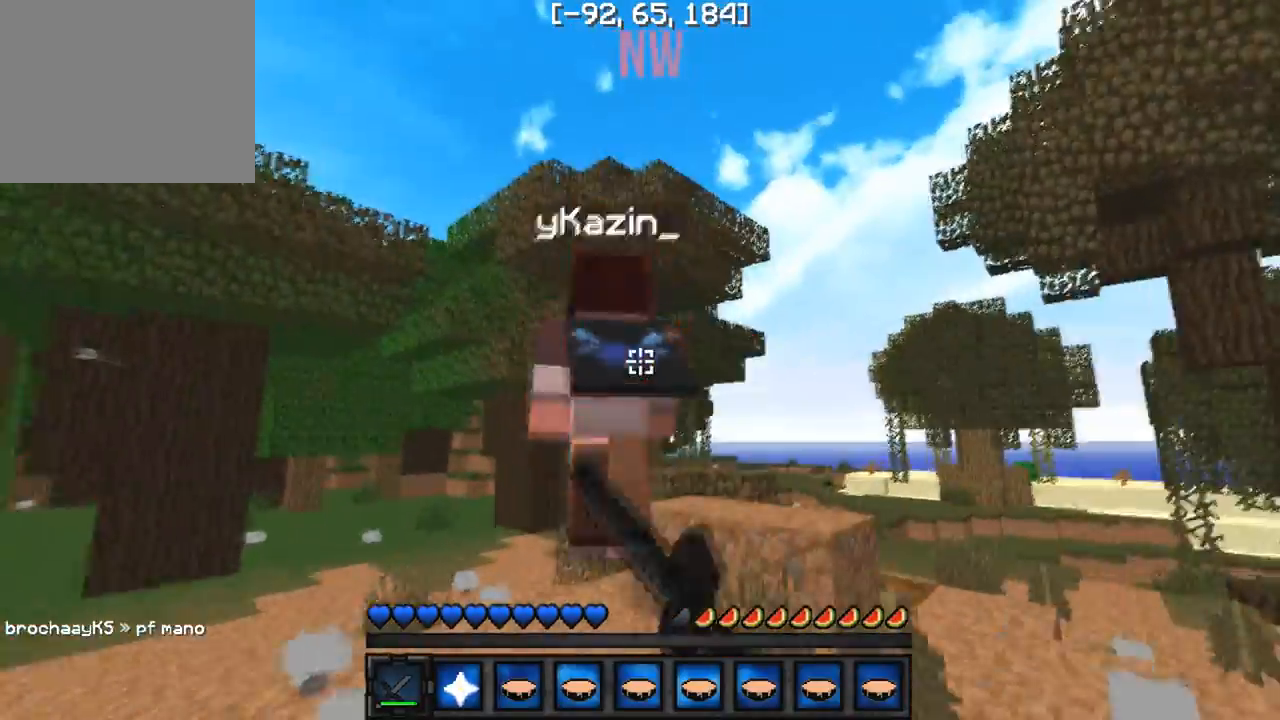
{"keys": ["w"], "events": []}
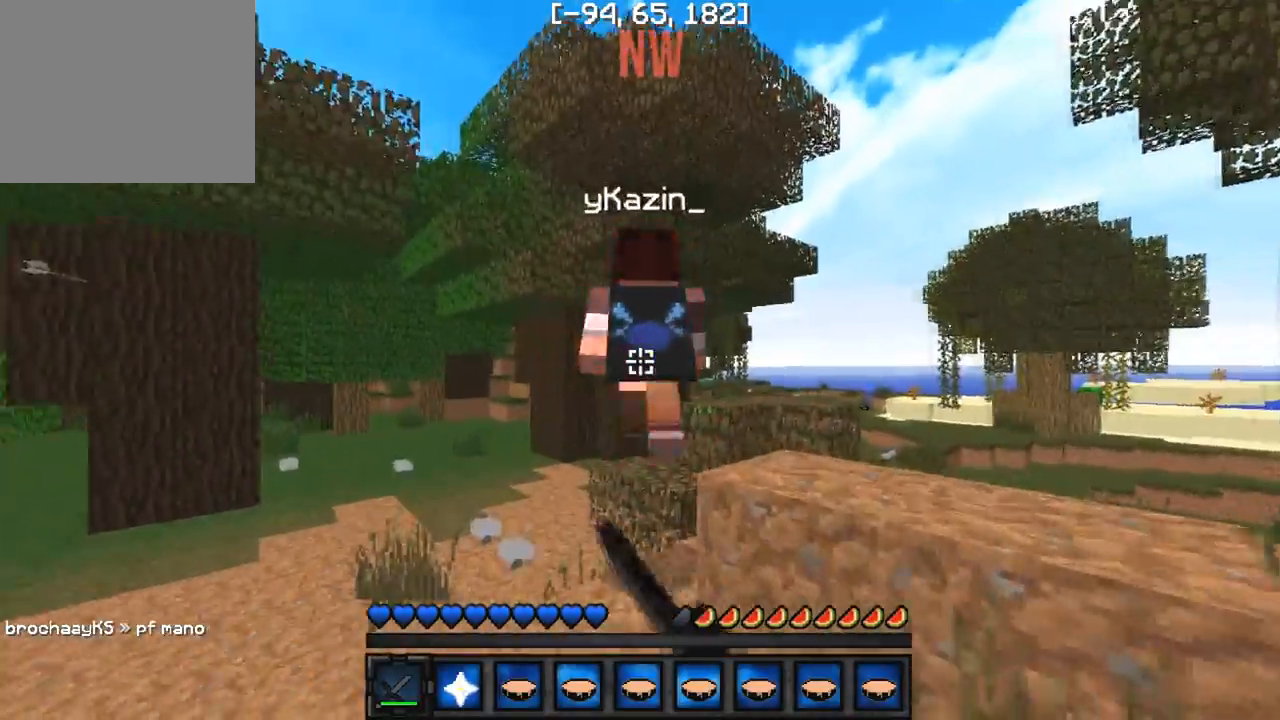
{"keys": ["w"], "events": [[17, "a", "down"], [133, "a", "up"]]}
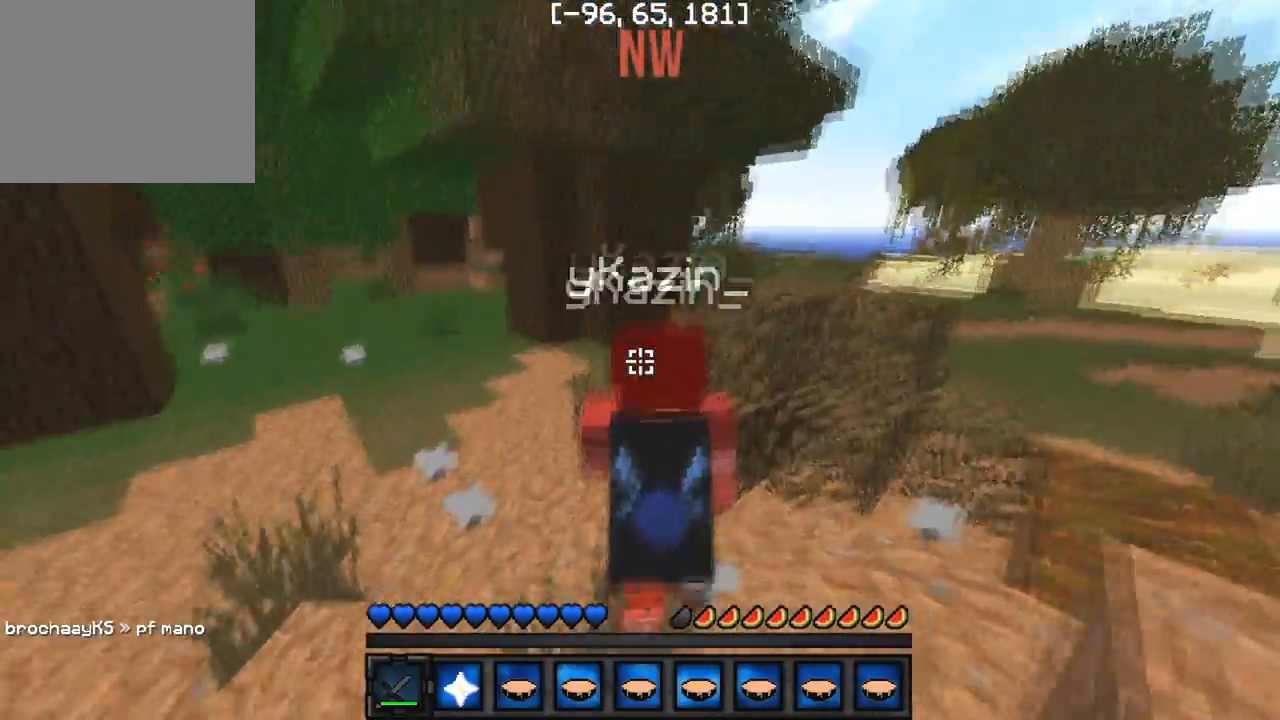
{"keys": ["a", "w"], "events": [[333, "a", "down"]]}
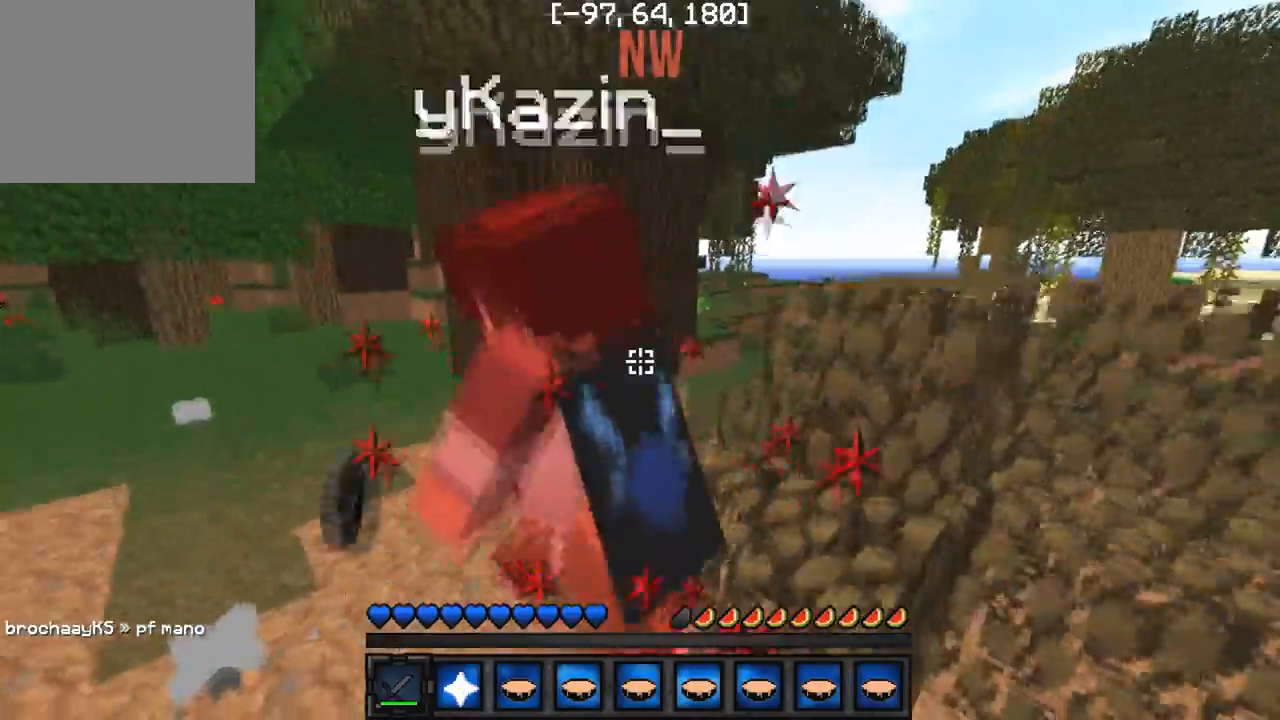
{"keys": ["a", "w"], "events": [[183, "w", "up"], [200, "d", "down"], [217, "a", "up"], [317, "w", "down"], [417, "d", "up"], [433, "a", "down"]]}
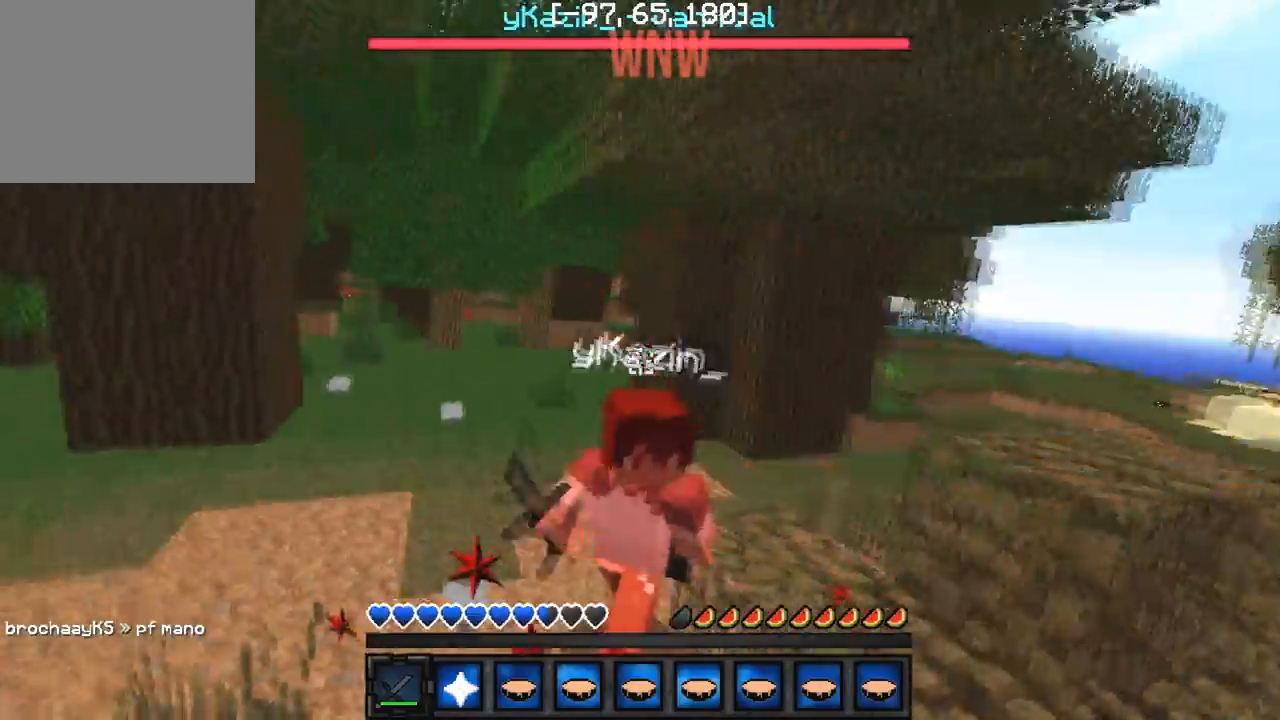
{"keys": ["w"], "events": [[133, "a", "up"]]}
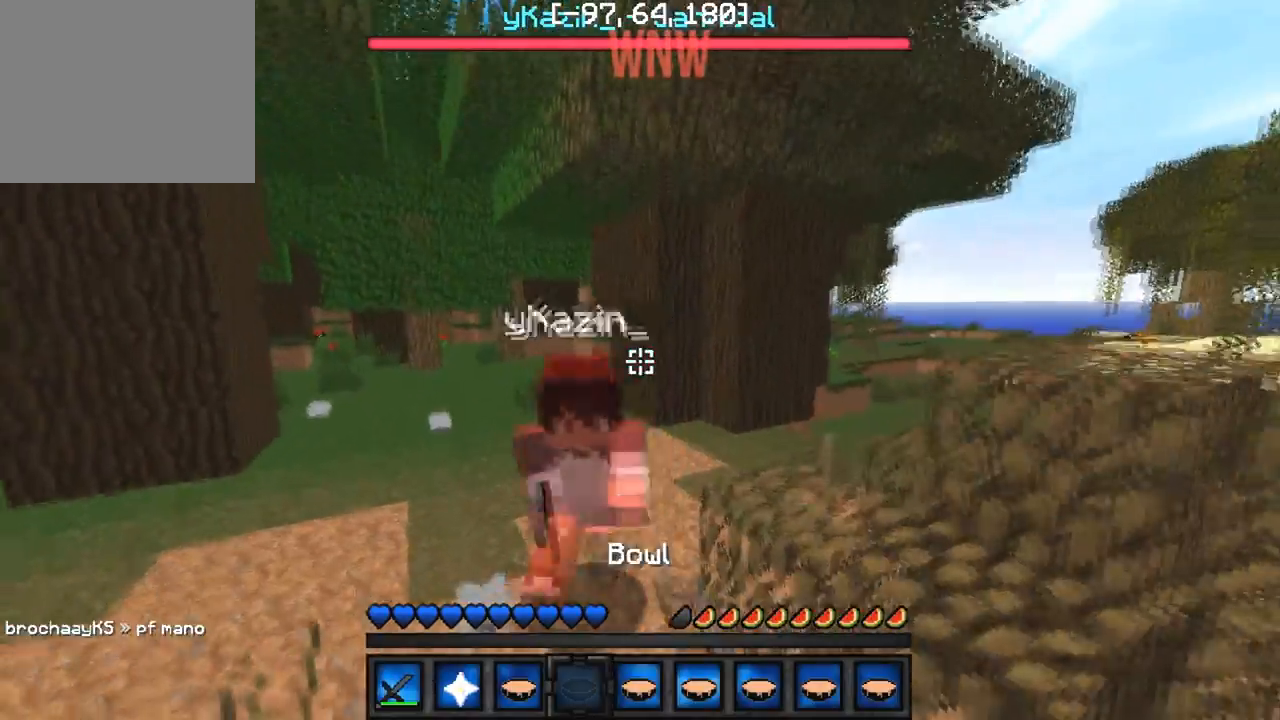
{"keys": ["w"], "events": []}
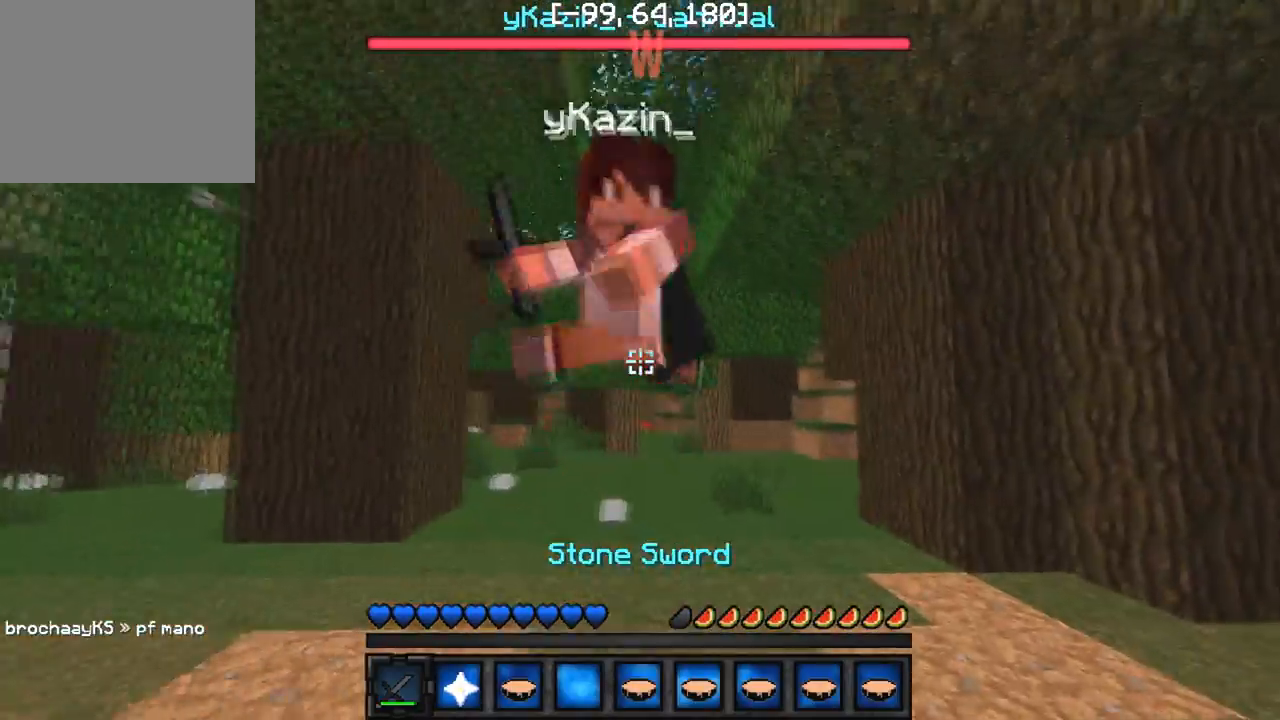
{"keys": ["w"], "events": []}
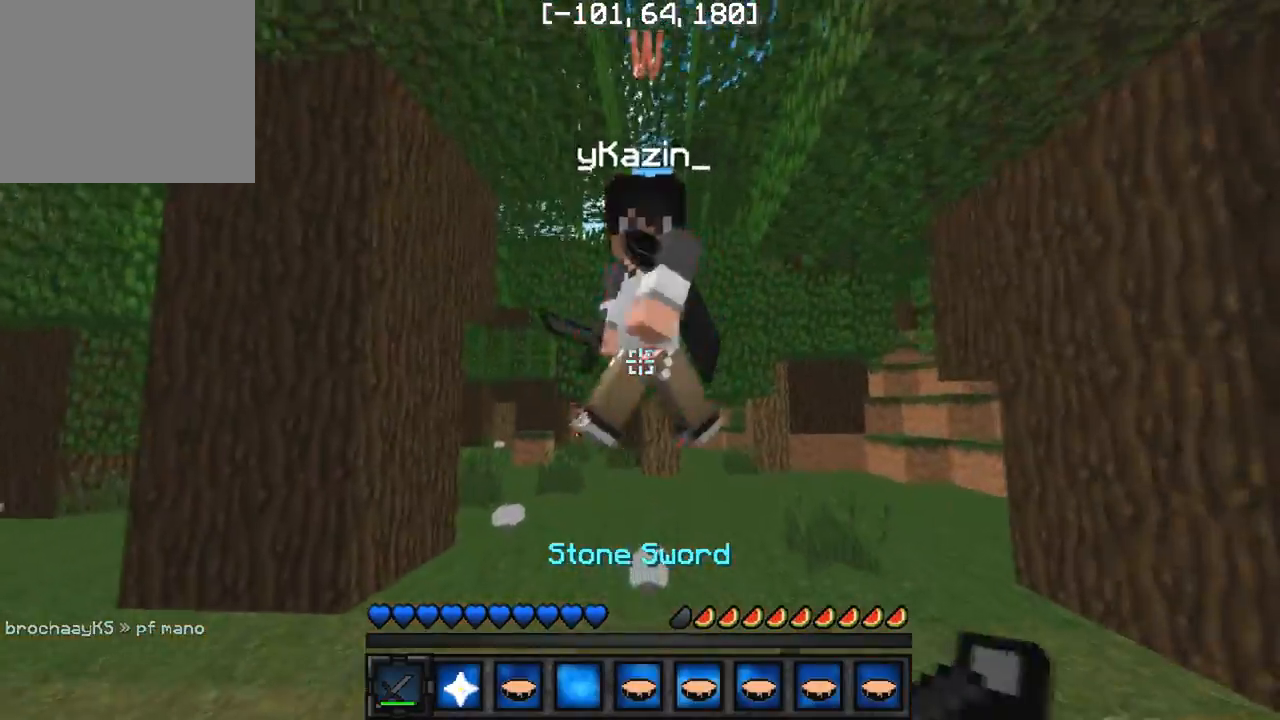
{"keys": ["a", "w"], "events": [[433, "a", "down"]]}
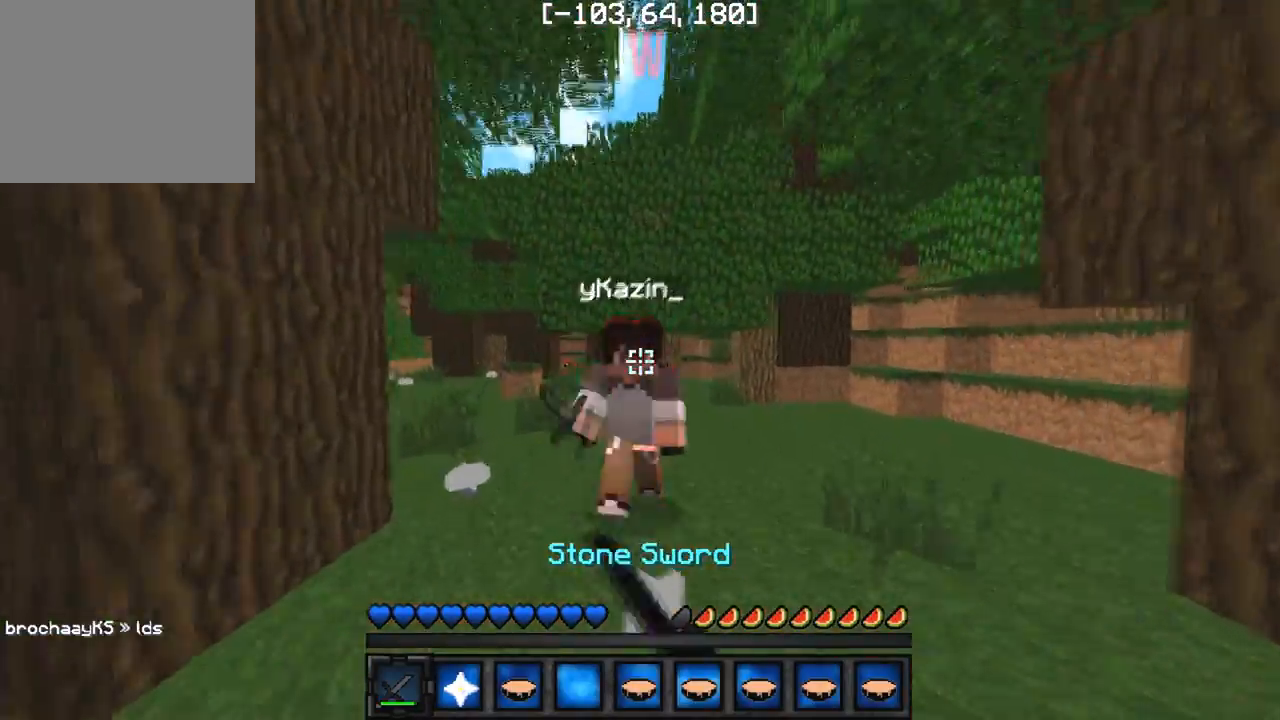
{"keys": ["a", "w"], "events": []}
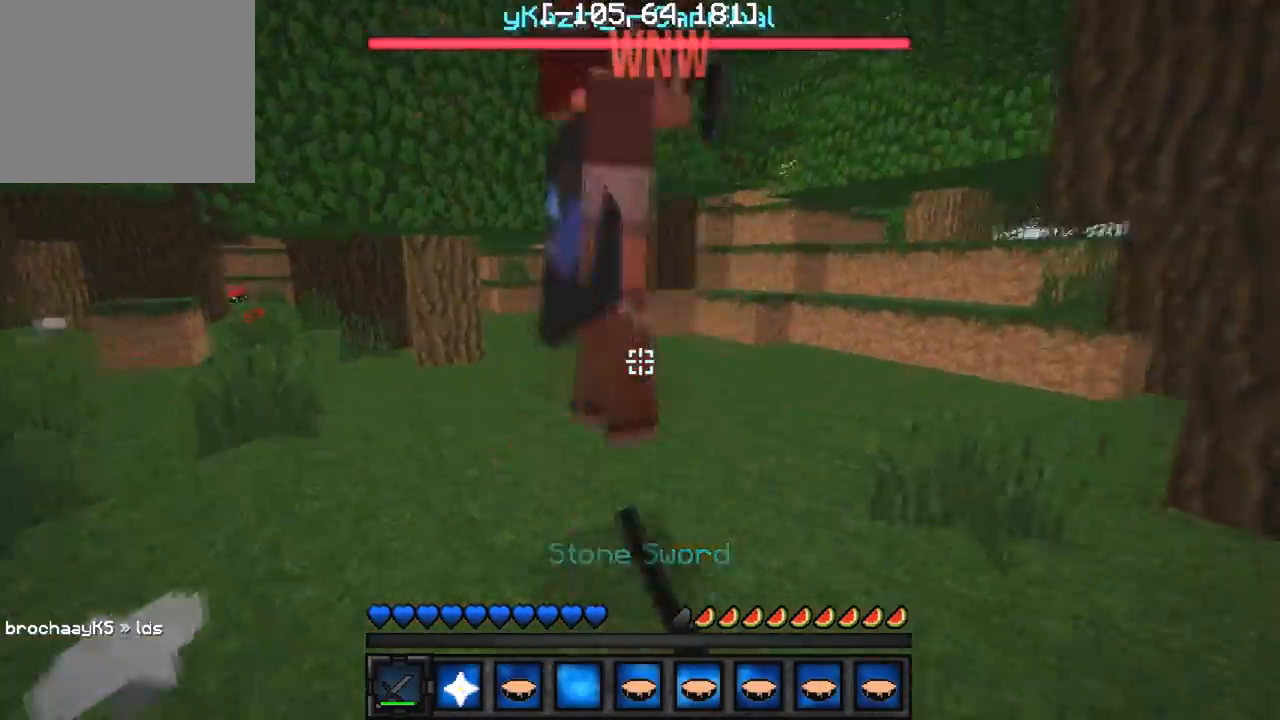
{"keys": ["a", "w"], "events": [[17, "w", "up"], [50, "d", "down"], [67, "a", "up"], [117, "w", "down"], [167, "d", "up"], [217, "a", "down"]]}
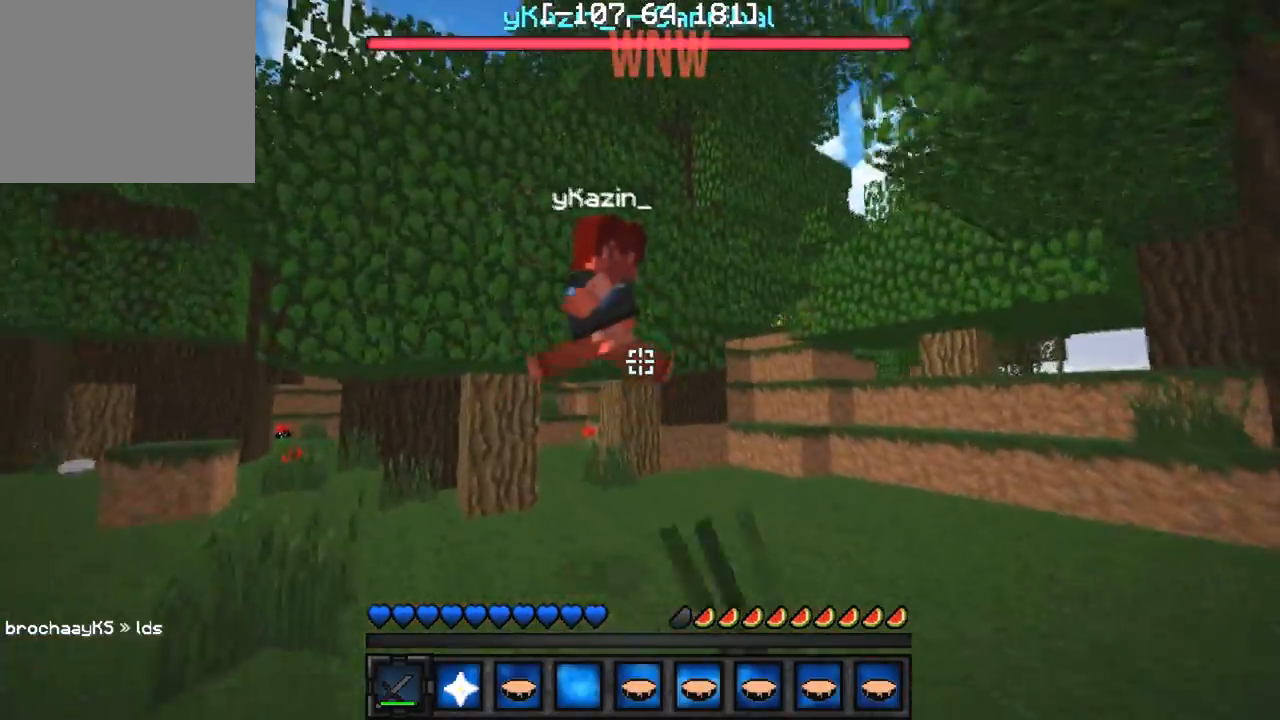
{"keys": ["w"], "events": [[17, "a", "up"], [267, "a", "down"], [333, "a", "up"]]}
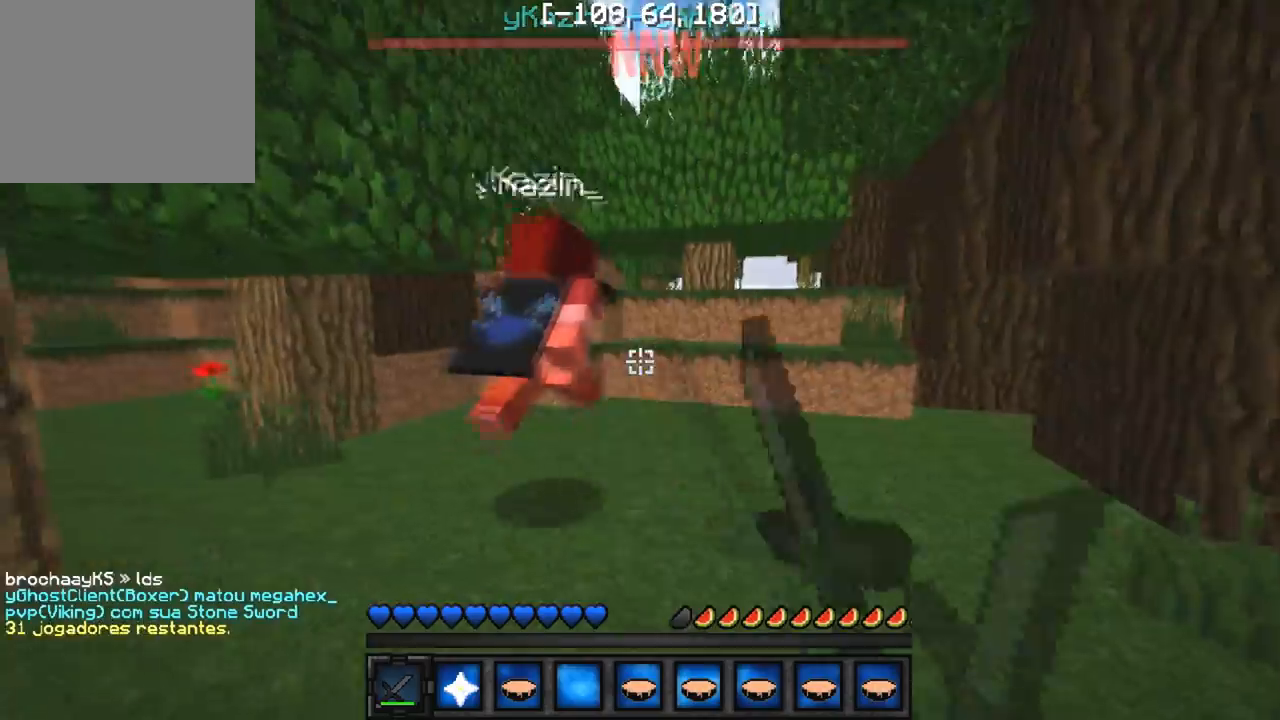
{"keys": ["w"], "events": []}